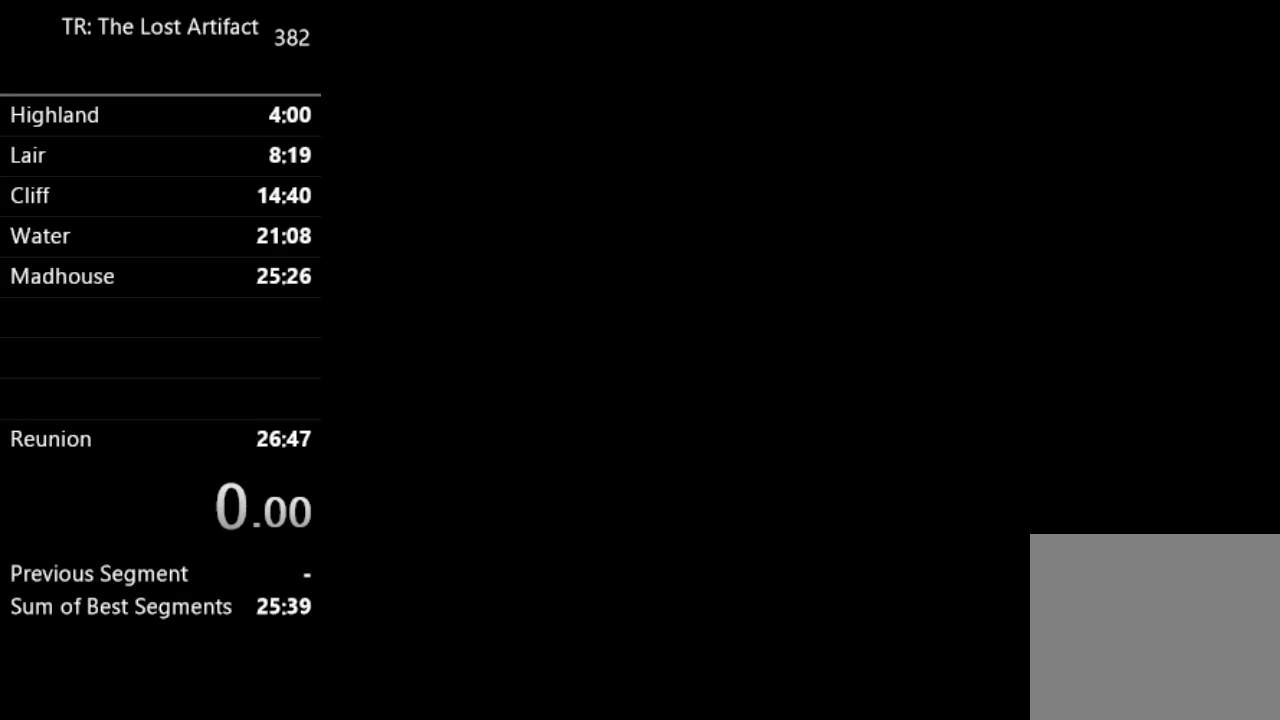
Gameplay with a controller (PlayStation layout); each line is a JSON object with the inputs held at the frame after it (dt_ms = milliseconds from this image to that frame). "events" lists button and stick changes between this image and that frame as [ms after this image, input, new state], when the widget could be followed in between. Not read: L3 R3.
{"dt_ms": 500, "buttons": [], "left_stick": "center", "right_stick": "center", "events": []}
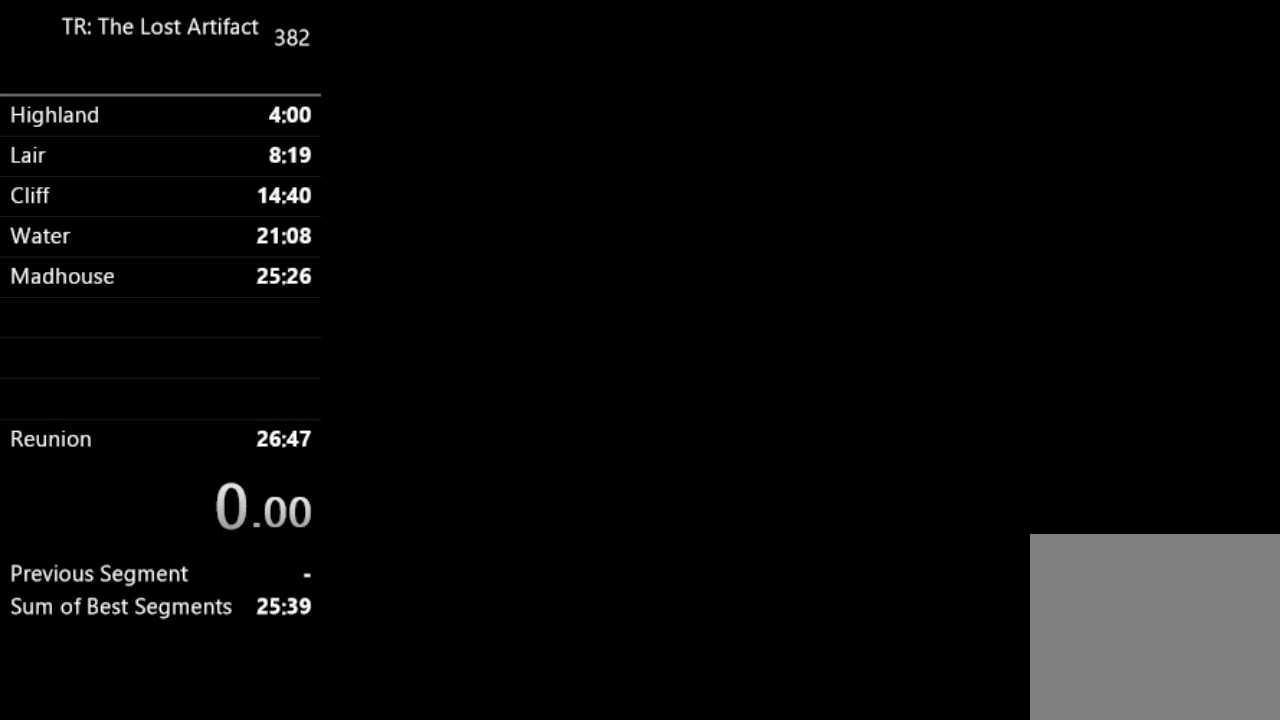
{"dt_ms": 500, "buttons": [], "left_stick": "center", "right_stick": "center", "events": []}
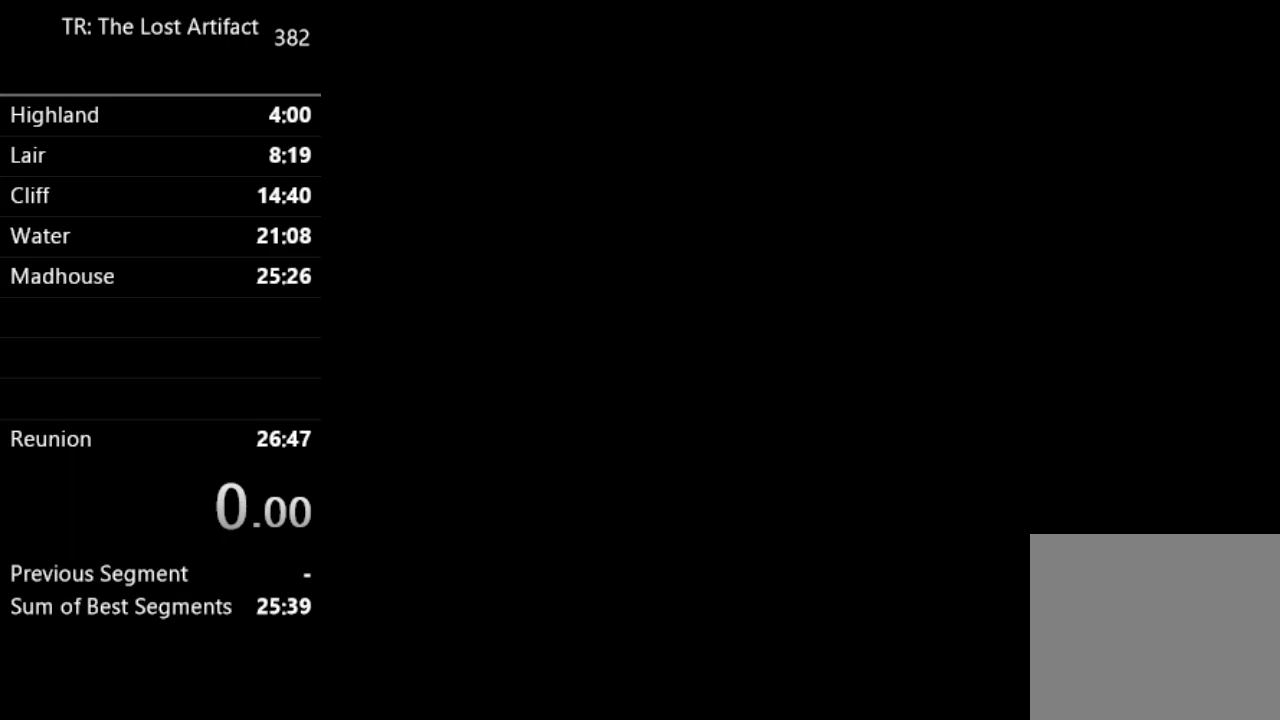
{"dt_ms": 500, "buttons": [], "left_stick": "center", "right_stick": "center", "events": []}
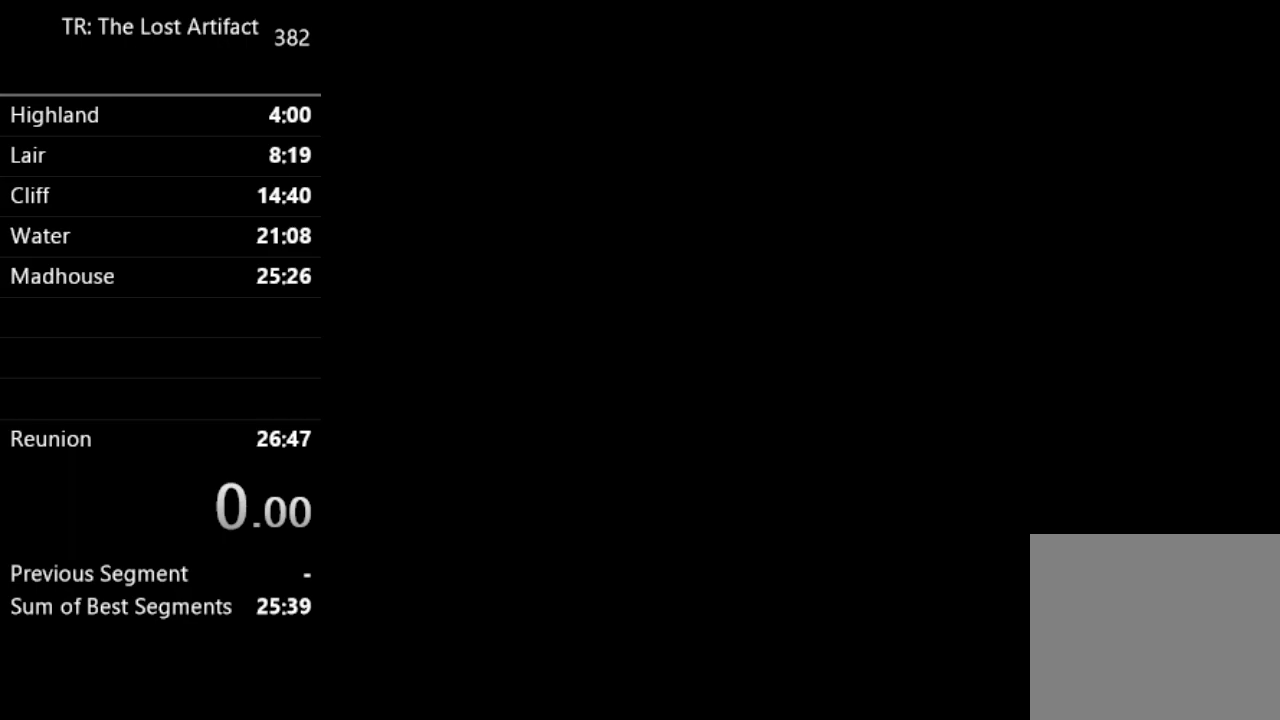
{"dt_ms": 500, "buttons": [], "left_stick": "center", "right_stick": "center", "events": []}
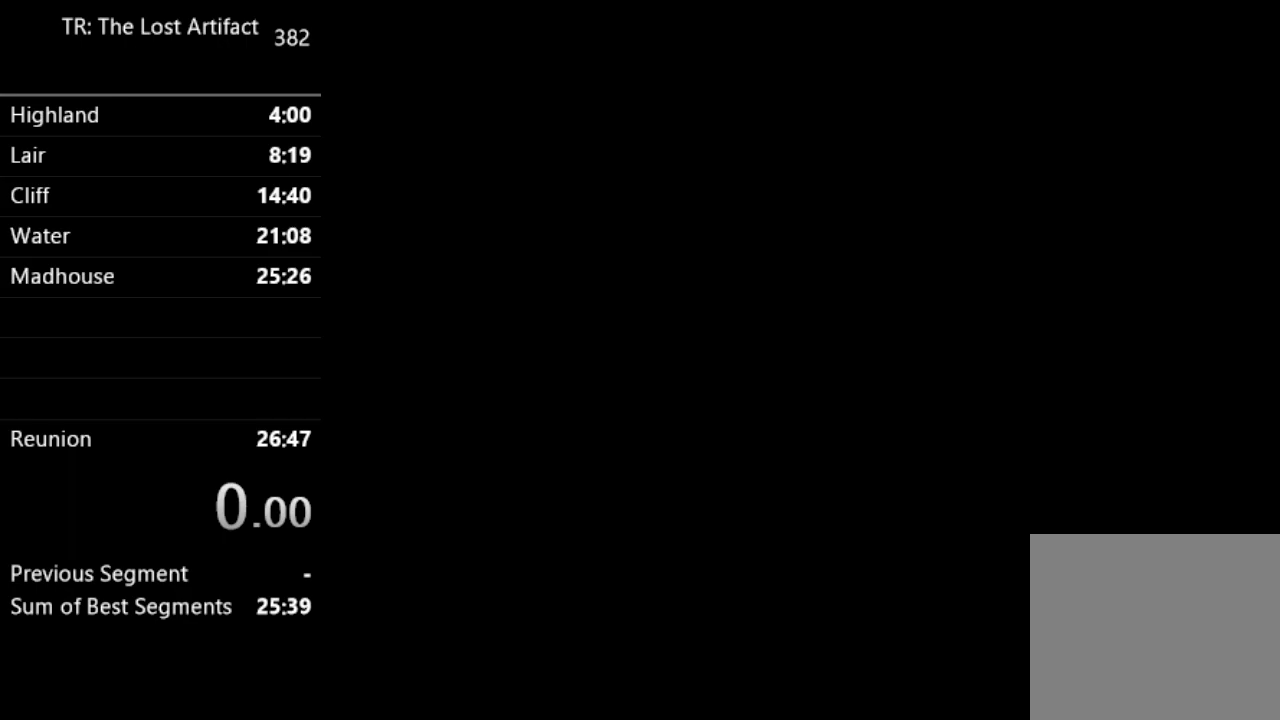
{"dt_ms": 500, "buttons": [], "left_stick": "center", "right_stick": "center", "events": []}
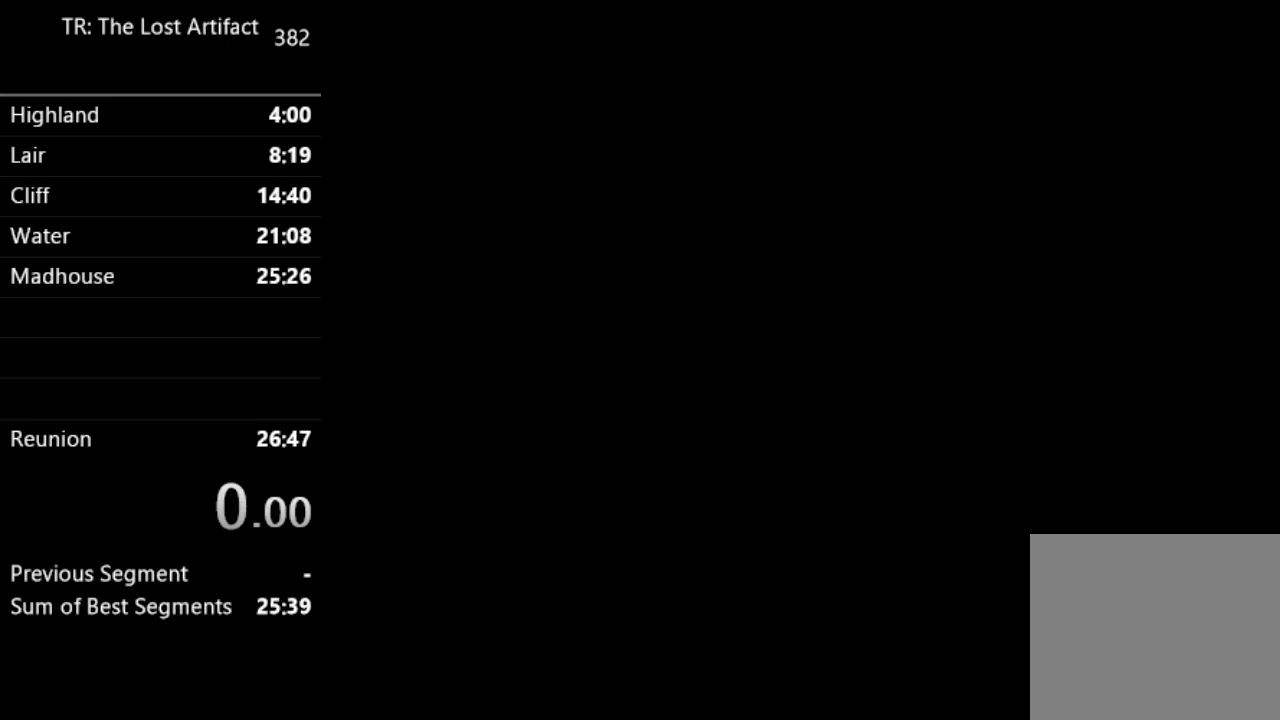
{"dt_ms": 500, "buttons": [], "left_stick": "center", "right_stick": "center", "events": []}
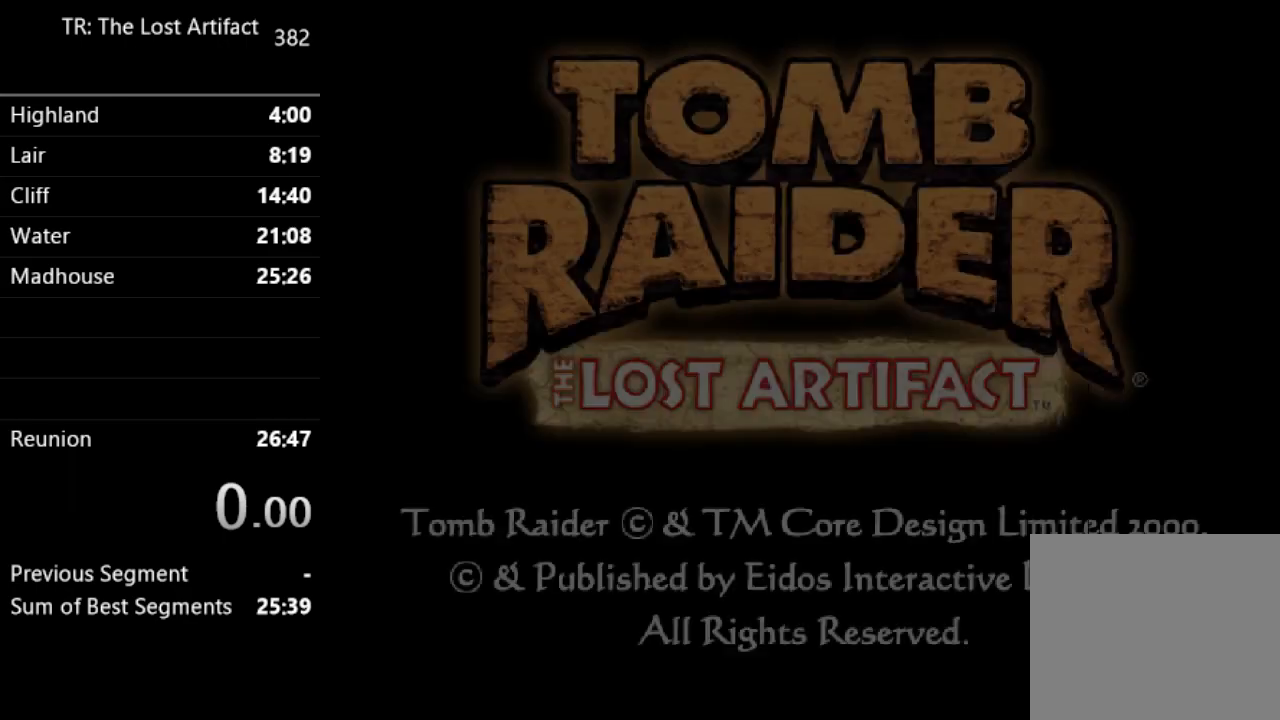
{"dt_ms": 500, "buttons": [], "left_stick": "center", "right_stick": "center", "events": [[167, "SELECT", "down"], [267, "SELECT", "up"], [367, "SELECT", "down"], [500, "SELECT", "up"]]}
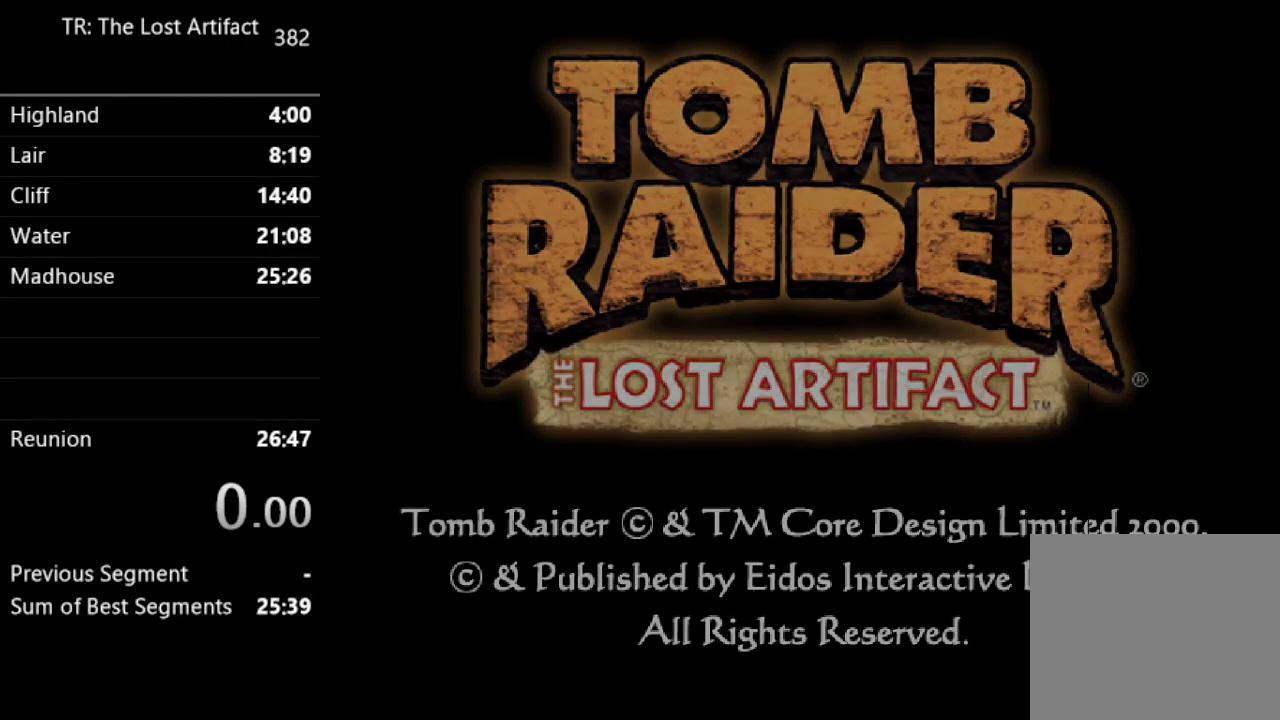
{"dt_ms": 500, "buttons": [], "left_stick": "center", "right_stick": "center", "events": [[67, "SELECT", "down"], [167, "SELECT", "up"], [233, "SELECT", "down"], [333, "SELECT", "up"], [367, "SELECT", "down"], [500, "SELECT", "up"]]}
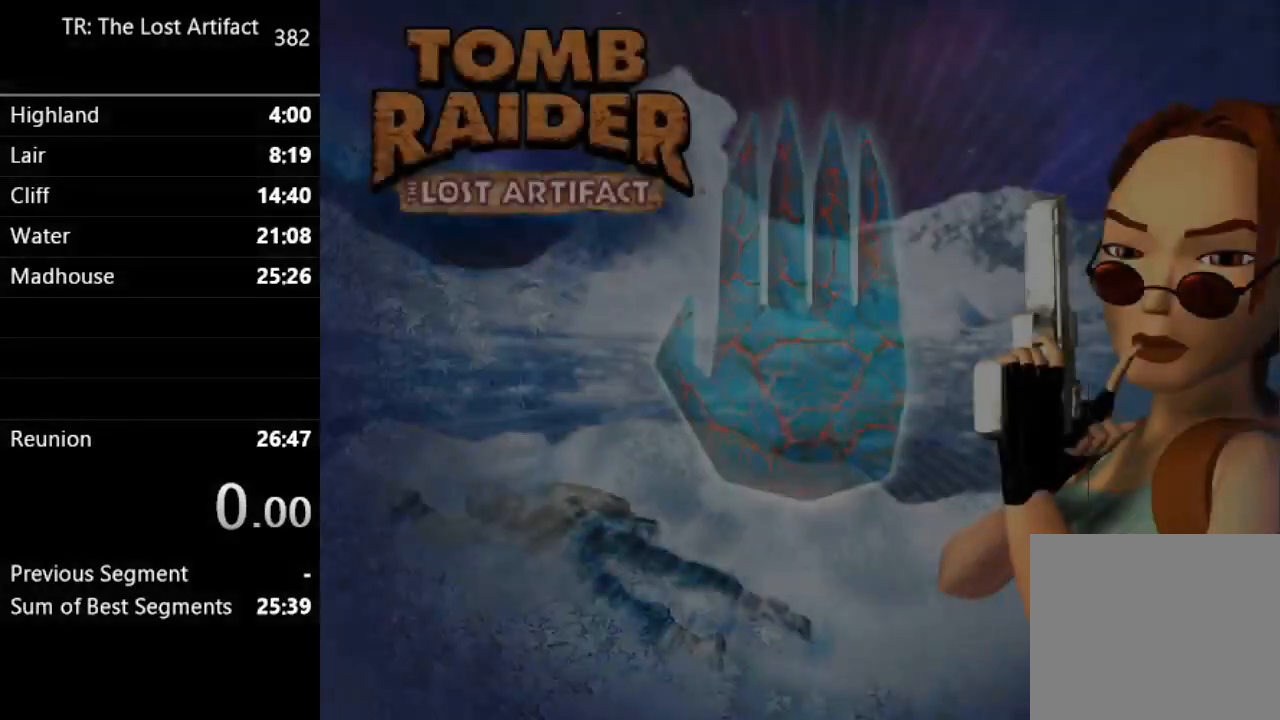
{"dt_ms": 500, "buttons": ["DPAD_LEFT"], "left_stick": "center", "right_stick": "center", "events": [[200, "DPAD_LEFT", "down"]]}
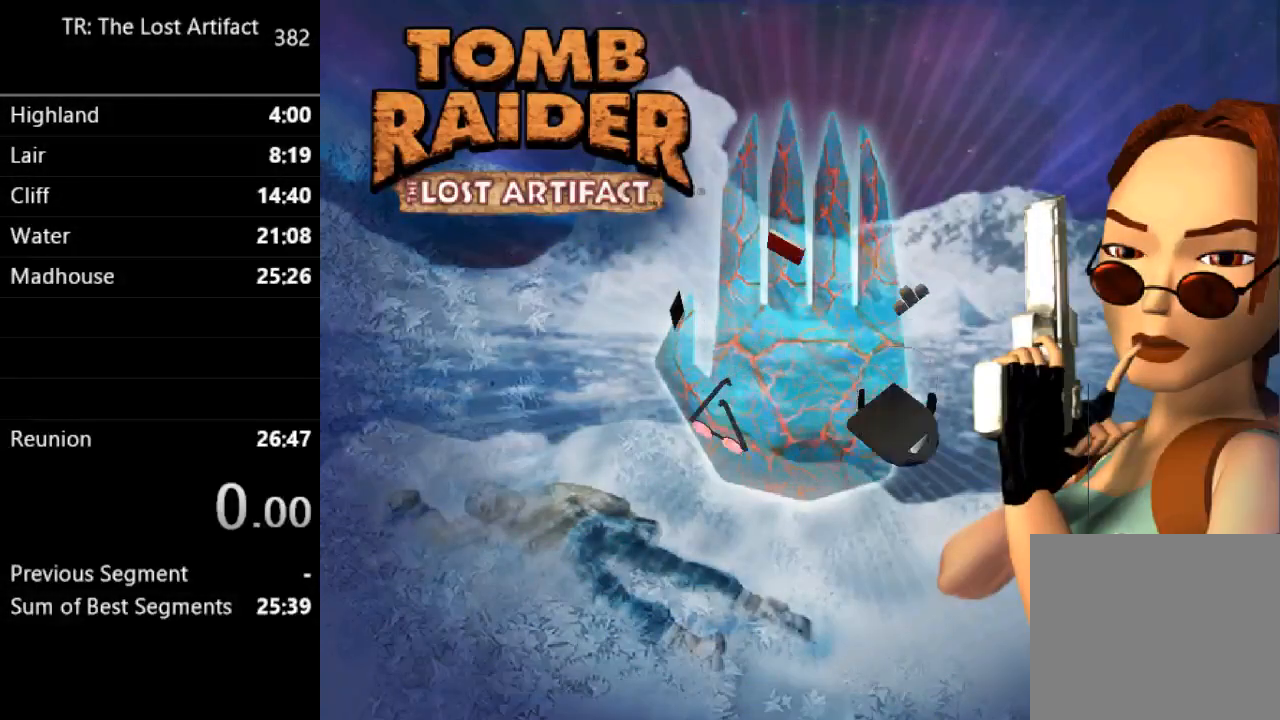
{"dt_ms": 500, "buttons": ["DPAD_LEFT"], "left_stick": "center", "right_stick": "center", "events": []}
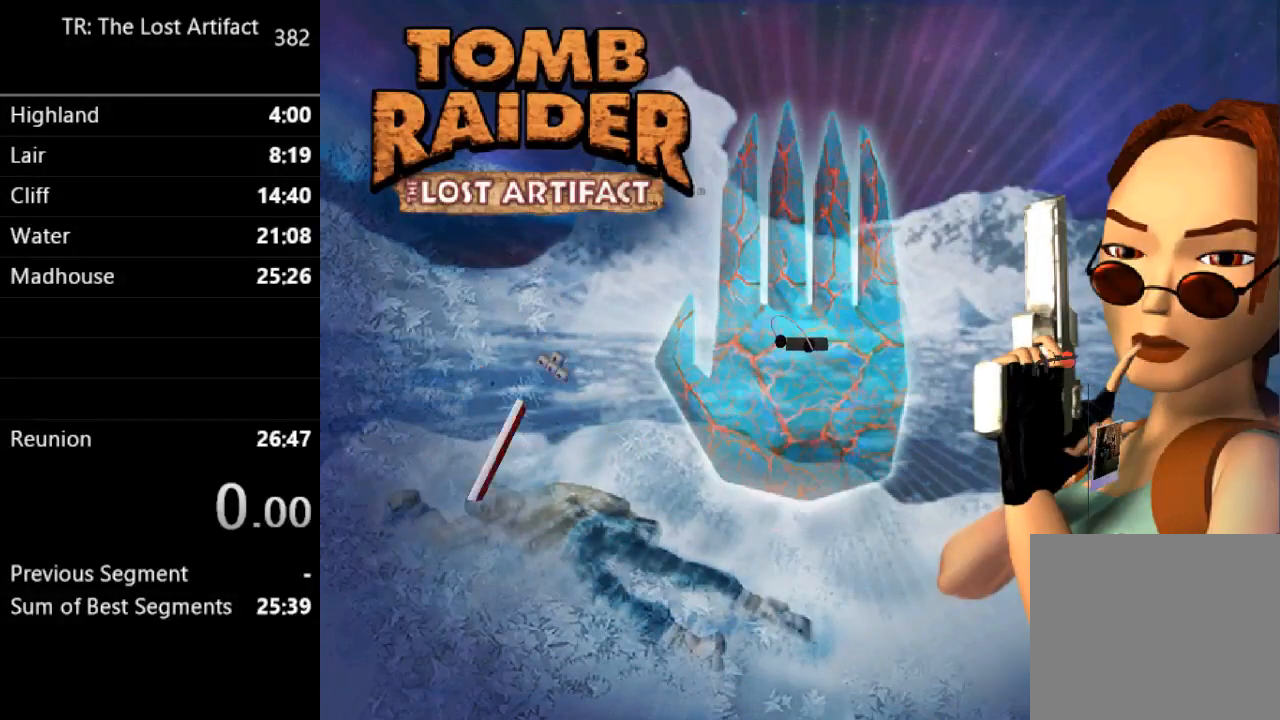
{"dt_ms": 500, "buttons": ["CROSS"], "left_stick": "center", "right_stick": "center", "events": [[33, "DPAD_LEFT", "up"], [167, "CROSS", "down"]]}
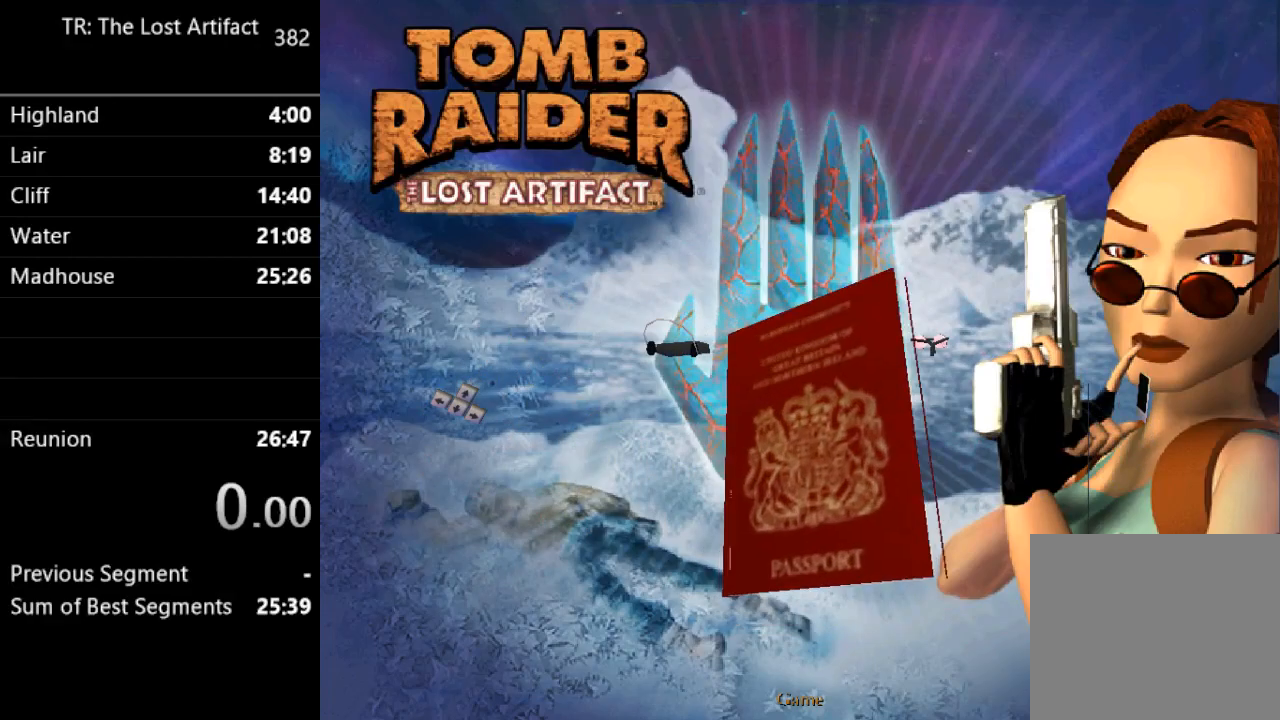
{"dt_ms": 500, "buttons": ["DPAD_RIGHT"], "left_stick": "center", "right_stick": "center", "events": [[33, "CROSS", "up"], [400, "DPAD_RIGHT", "down"]]}
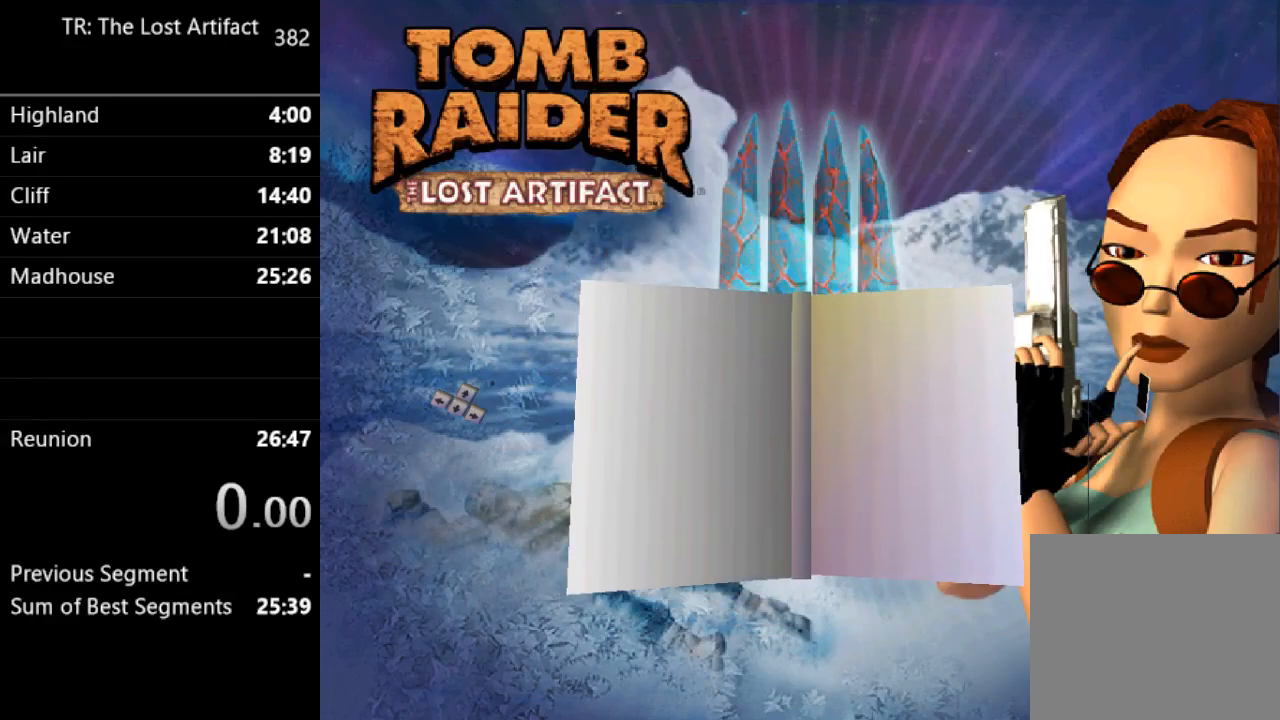
{"dt_ms": 500, "buttons": ["CROSS"], "left_stick": "center", "right_stick": "center", "events": [[100, "DPAD_RIGHT", "up"], [300, "CROSS", "down"]]}
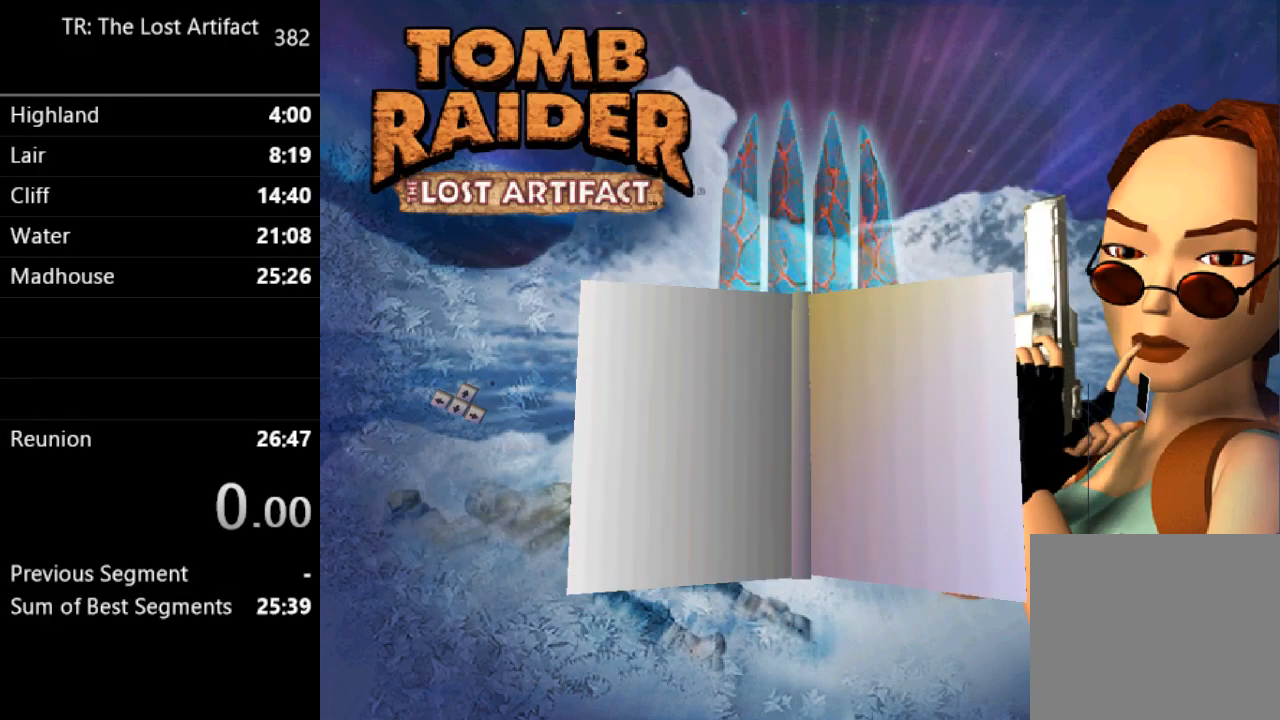
{"dt_ms": 500, "buttons": [], "left_stick": "center", "right_stick": "center", "events": [[33, "CROSS", "up"]]}
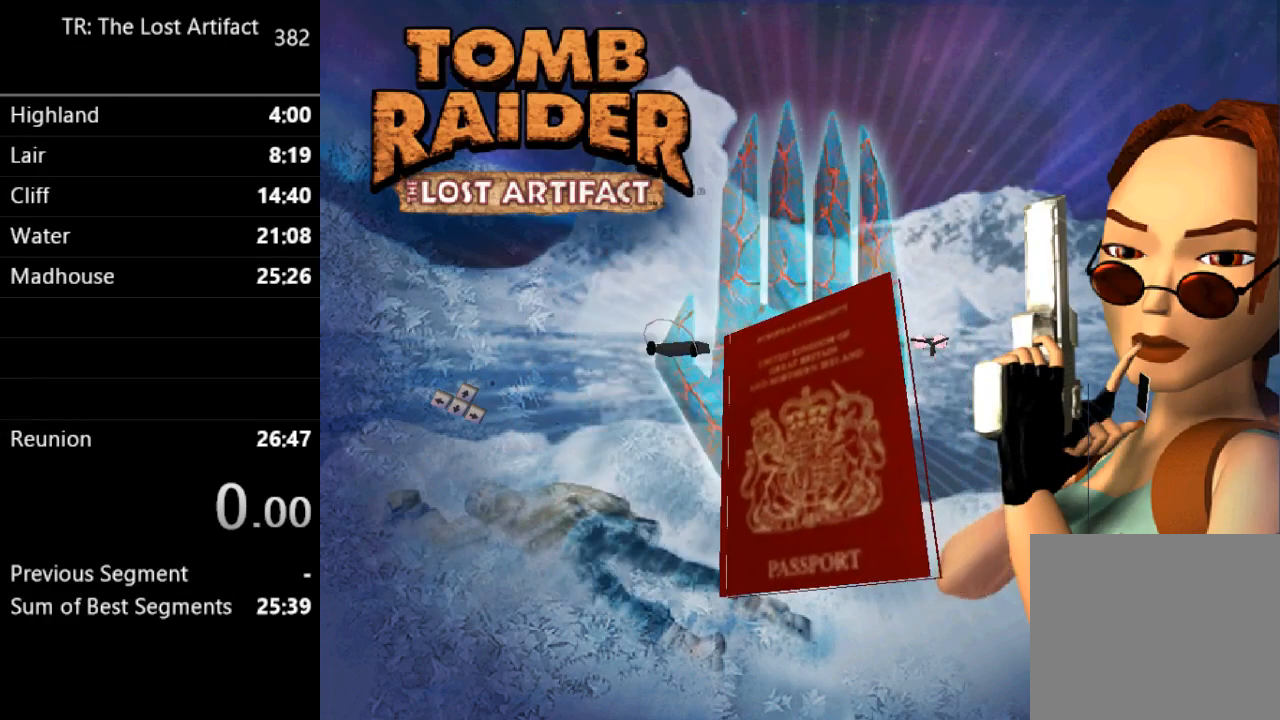
{"dt_ms": 500, "buttons": [], "left_stick": "center", "right_stick": "center", "events": []}
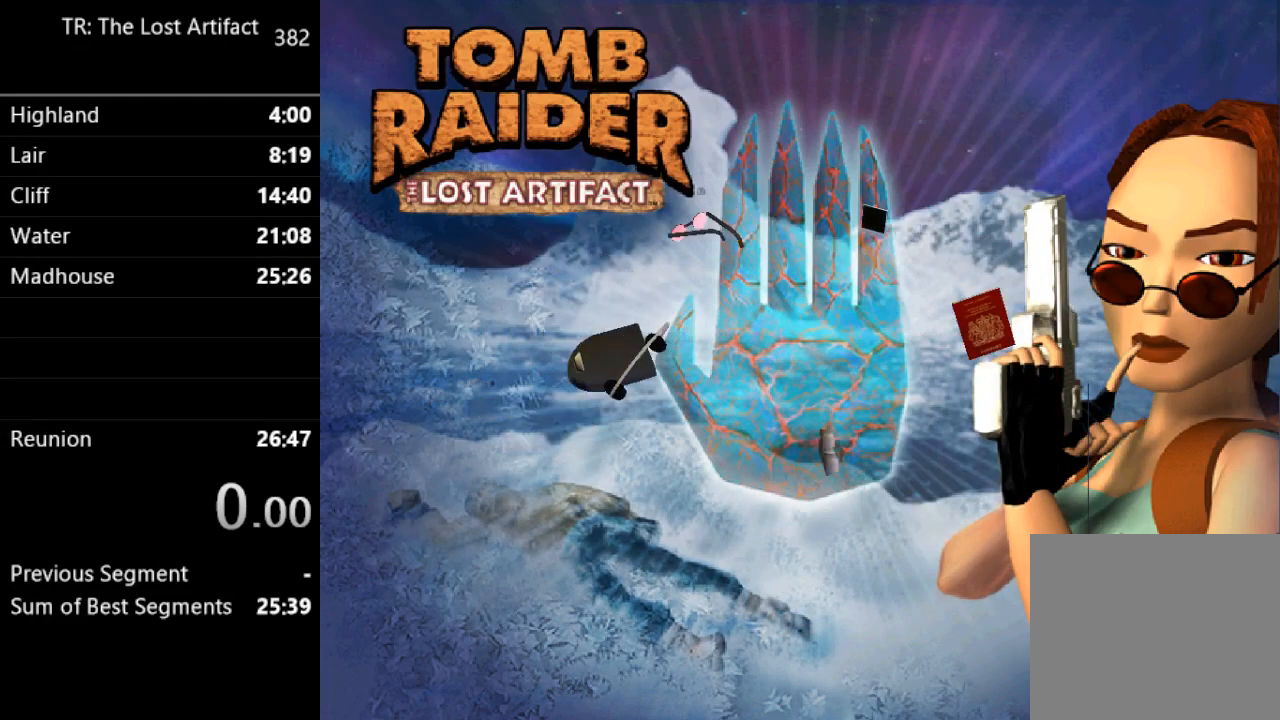
{"dt_ms": 500, "buttons": ["DPAD_UP", "DPAD_RIGHT"], "left_stick": "center", "right_stick": "center", "events": [[233, "DPAD_RIGHT", "down"], [233, "DPAD_UP", "down"]]}
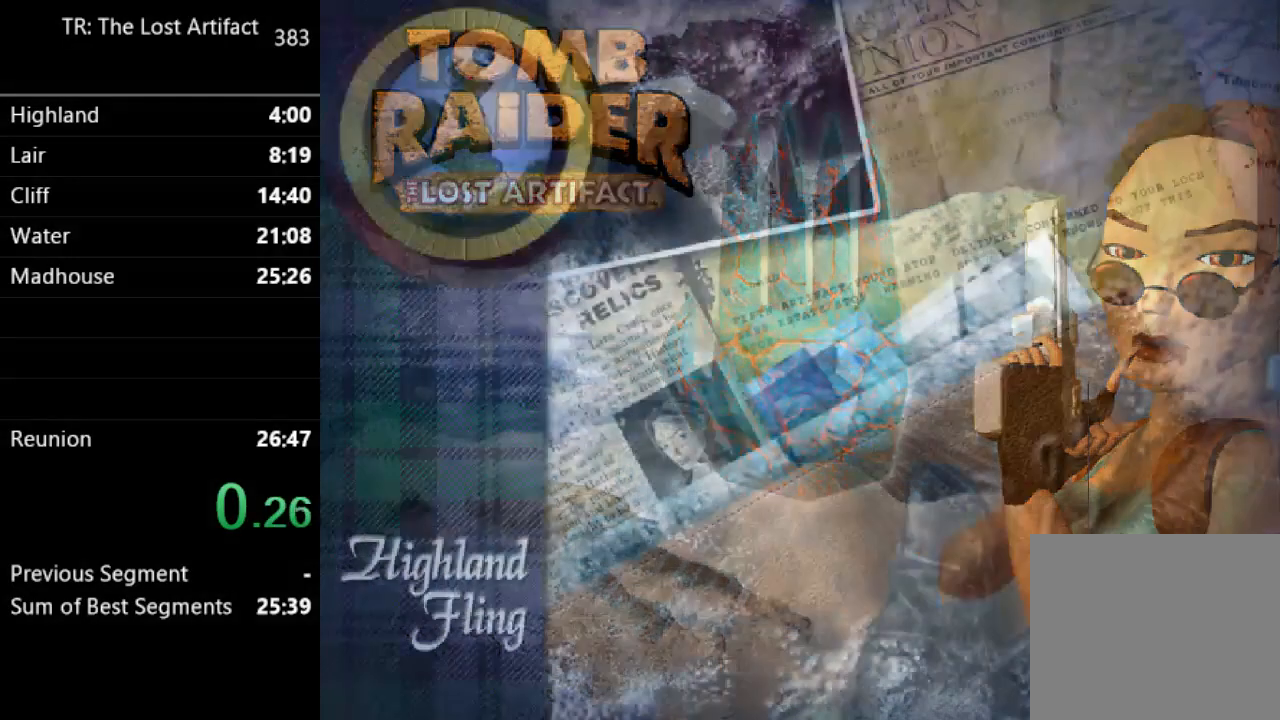
{"dt_ms": 500, "buttons": ["TRIANGLE", "DPAD_UP", "DPAD_RIGHT"], "left_stick": "center", "right_stick": "center", "events": [[433, "TRIANGLE", "down"]]}
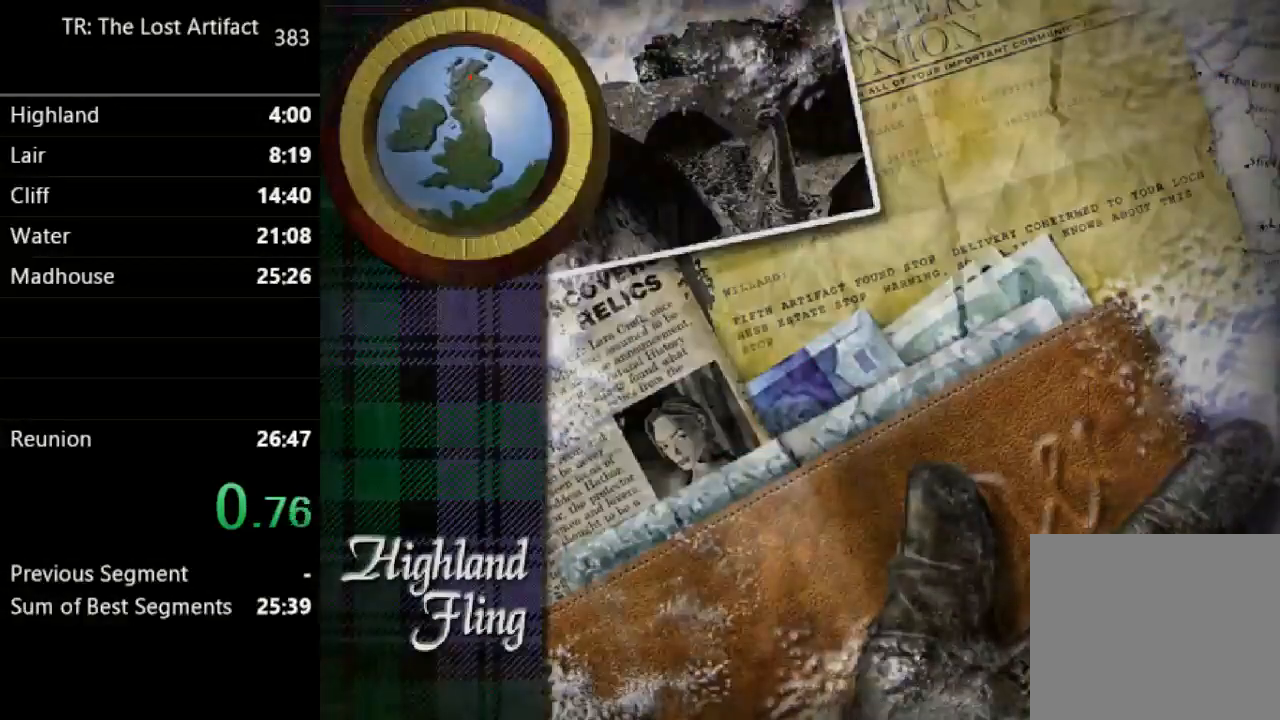
{"dt_ms": 500, "buttons": ["DPAD_UP", "DPAD_RIGHT"], "left_stick": "center", "right_stick": "center", "events": [[133, "TRIANGLE", "up"], [200, "DPAD_RIGHT", "up"], [483, "DPAD_RIGHT", "down"]]}
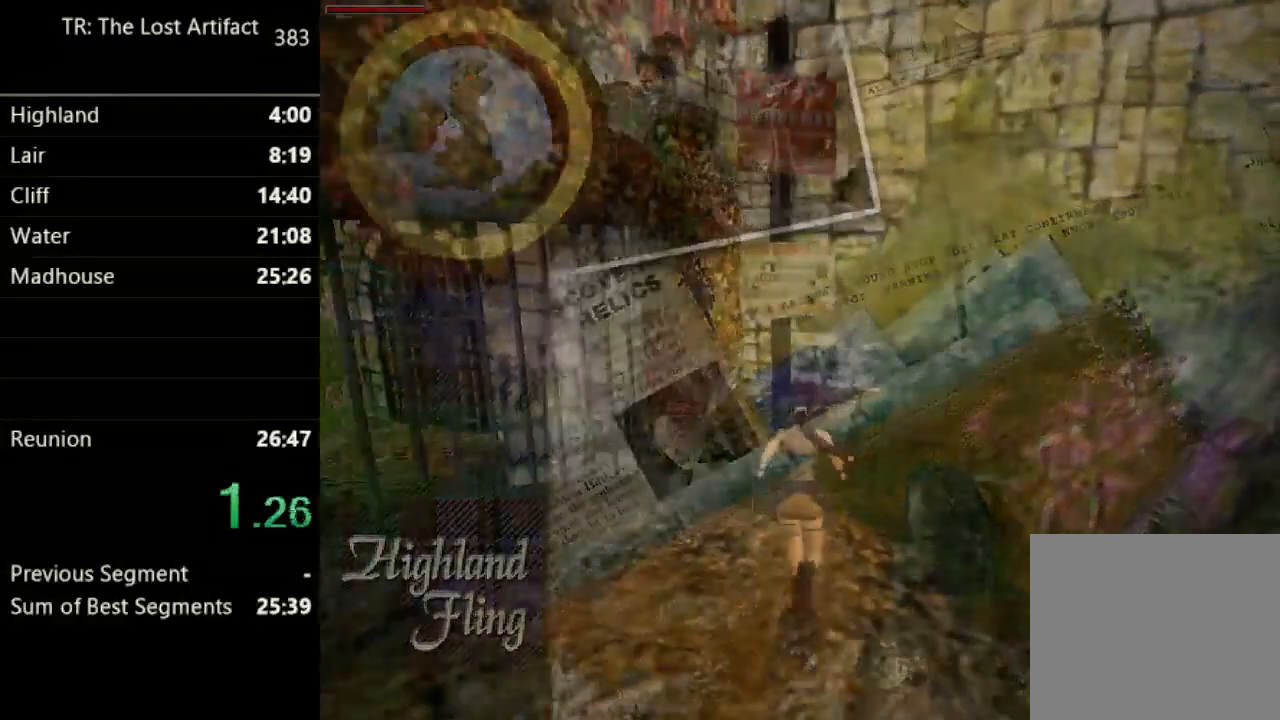
{"dt_ms": 500, "buttons": ["DPAD_UP", "DPAD_LEFT"], "left_stick": "center", "right_stick": "center", "events": [[267, "TRIANGLE", "down"], [383, "DPAD_RIGHT", "up"], [450, "TRIANGLE", "up"], [467, "DPAD_LEFT", "down"]]}
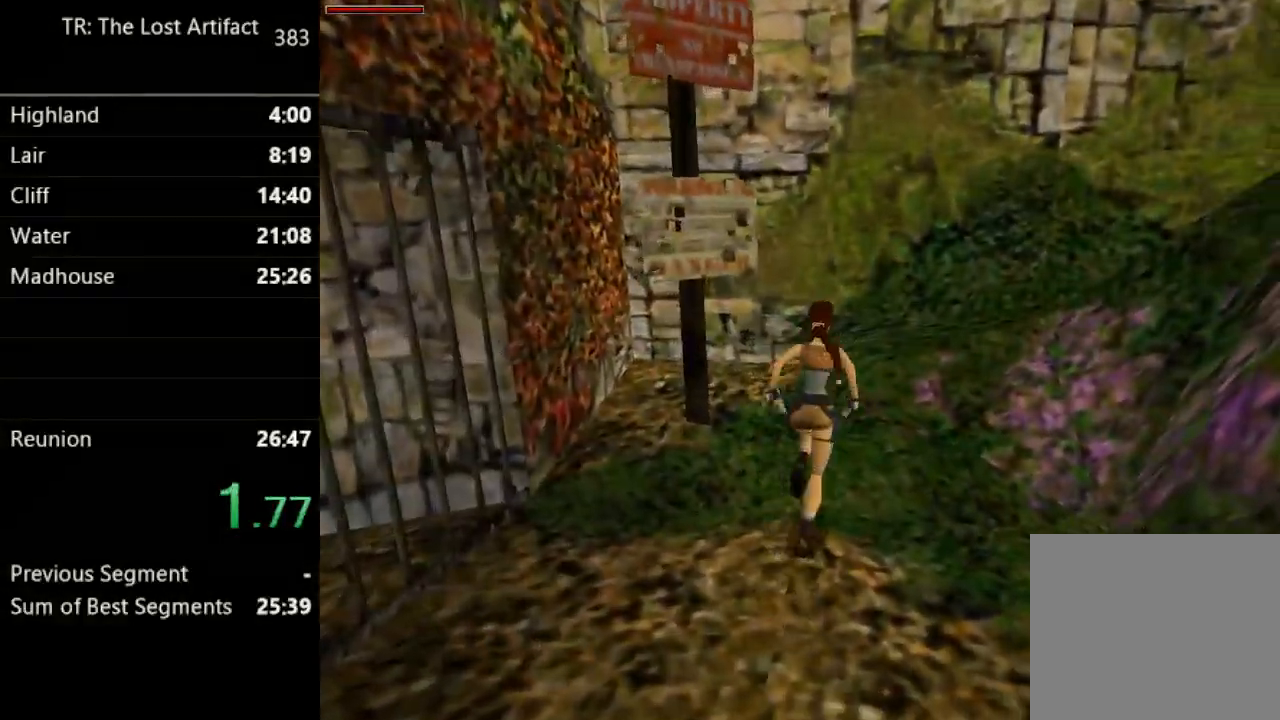
{"dt_ms": 500, "buttons": ["DPAD_UP", "DPAD_LEFT"], "left_stick": "center", "right_stick": "center", "events": []}
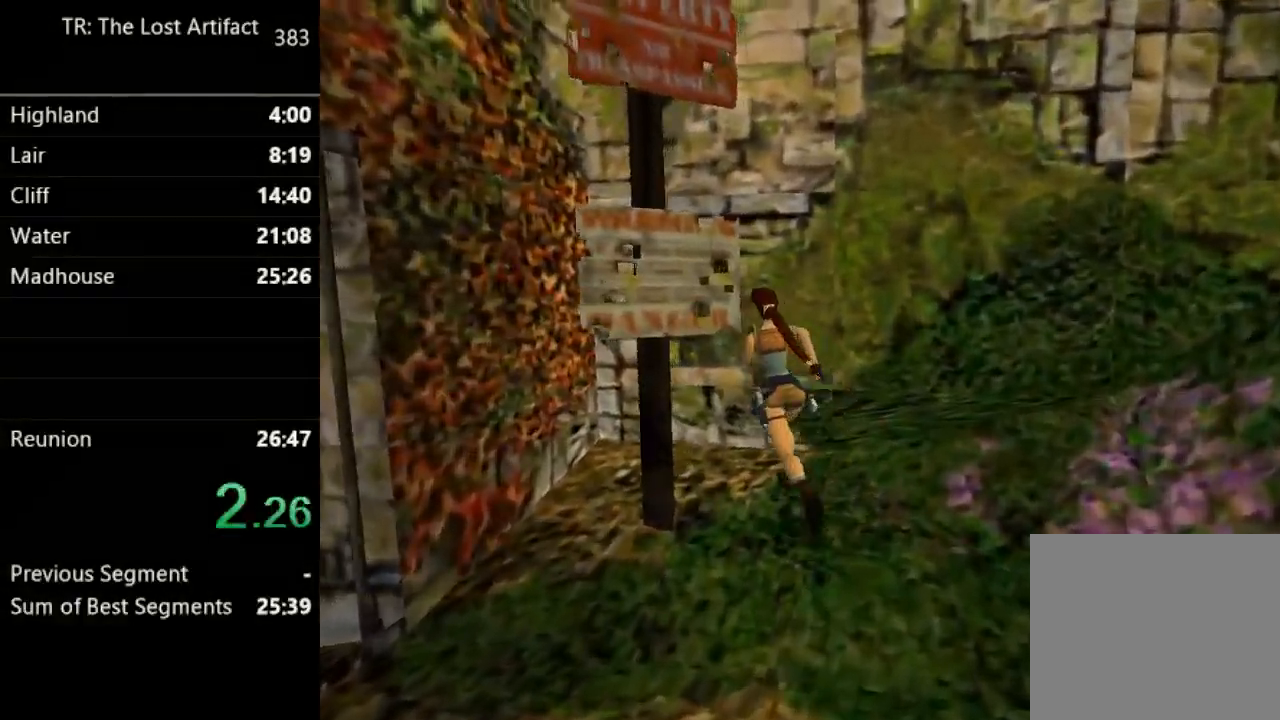
{"dt_ms": 500, "buttons": ["DPAD_UP", "DPAD_RIGHT"], "left_stick": "center", "right_stick": "center", "events": [[200, "DPAD_LEFT", "up"], [233, "DPAD_RIGHT", "down"]]}
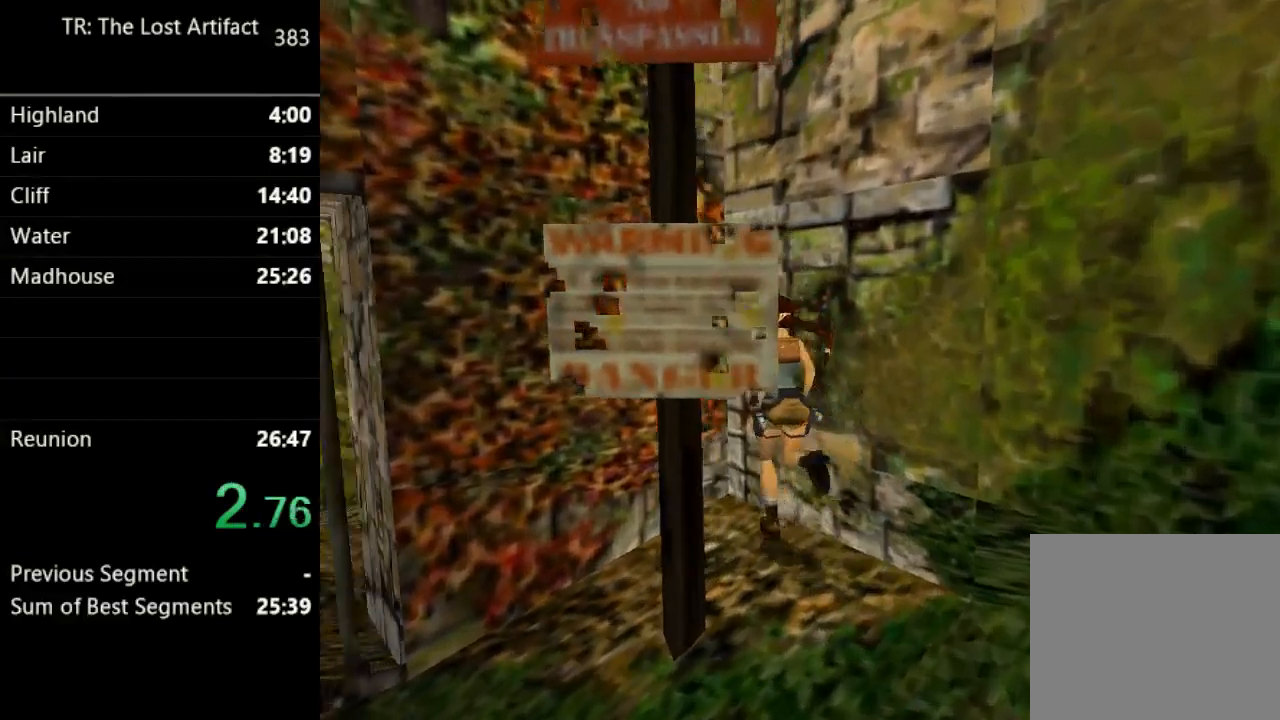
{"dt_ms": 500, "buttons": ["CROSS", "DPAD_UP"], "left_stick": "center", "right_stick": "center", "events": [[33, "CROSS", "down"], [267, "DPAD_RIGHT", "up"]]}
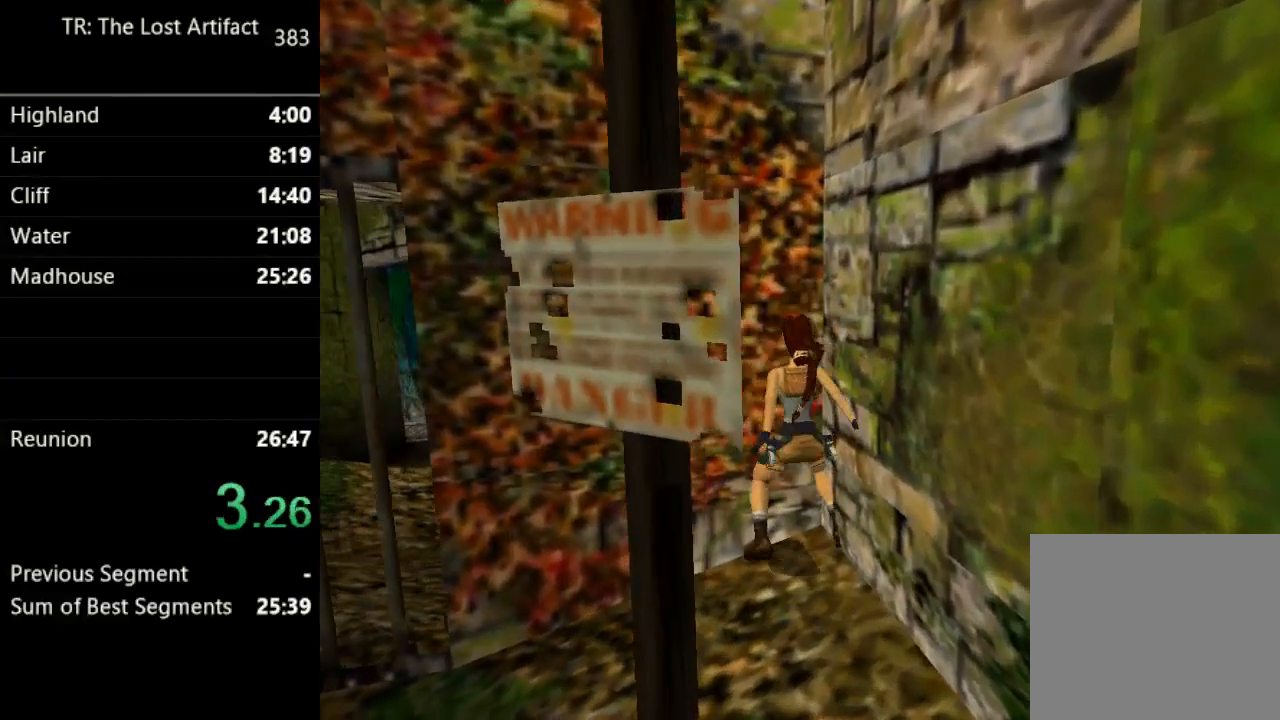
{"dt_ms": 500, "buttons": ["CROSS", "DPAD_UP"], "left_stick": "center", "right_stick": "center", "events": []}
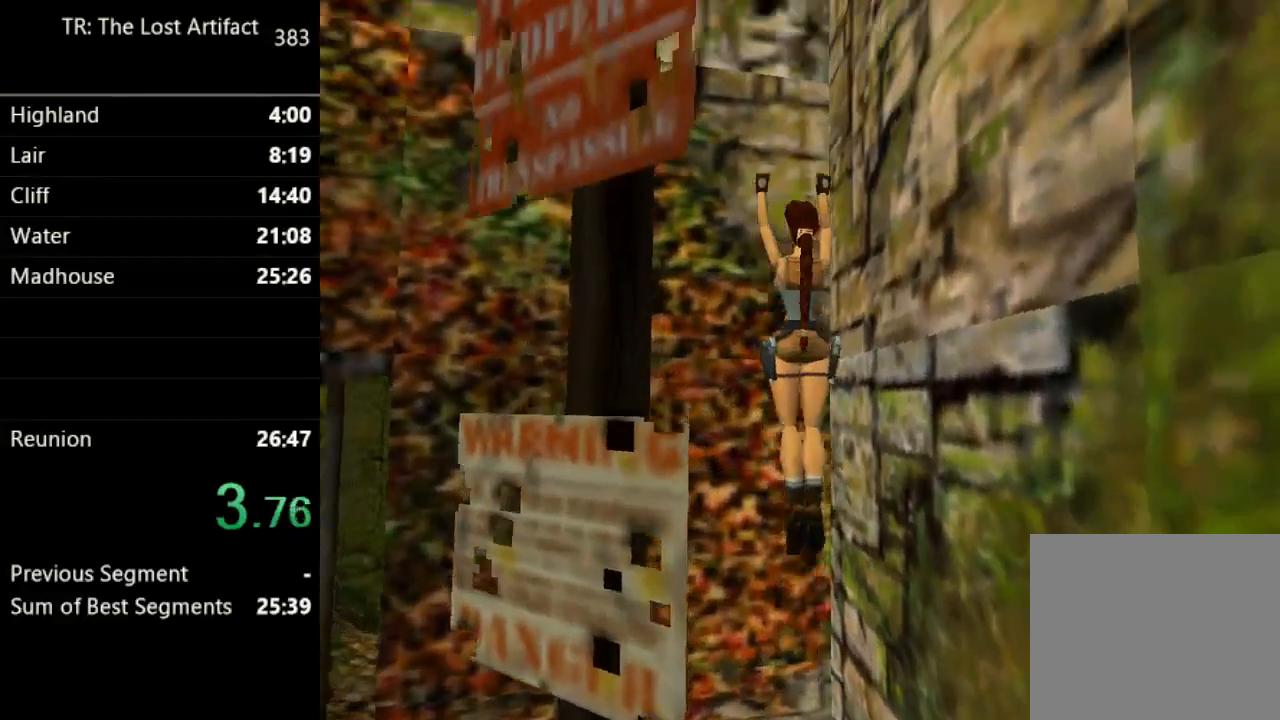
{"dt_ms": 500, "buttons": ["CROSS", "DPAD_UP"], "left_stick": "center", "right_stick": "center", "events": [[383, "right_stick", "down"], [433, "right_stick", "center"]]}
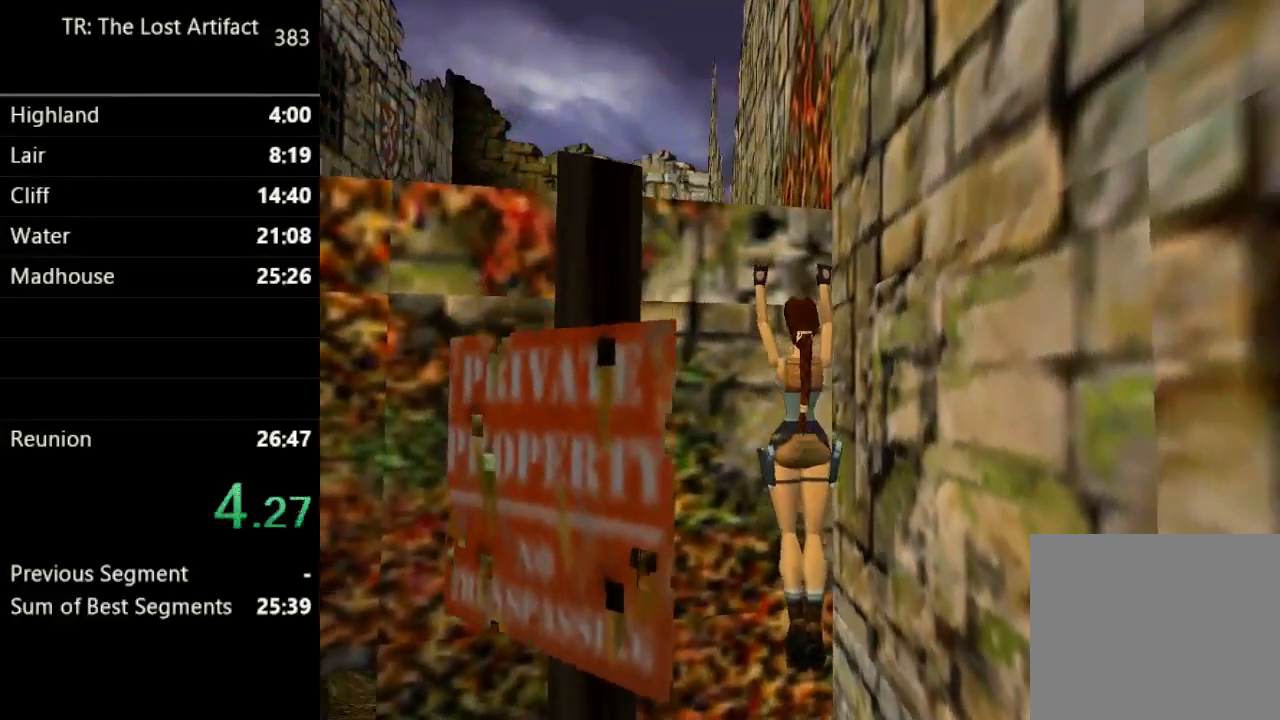
{"dt_ms": 1000, "buttons": ["CROSS", "DPAD_UP"], "left_stick": "center", "right_stick": "center"}
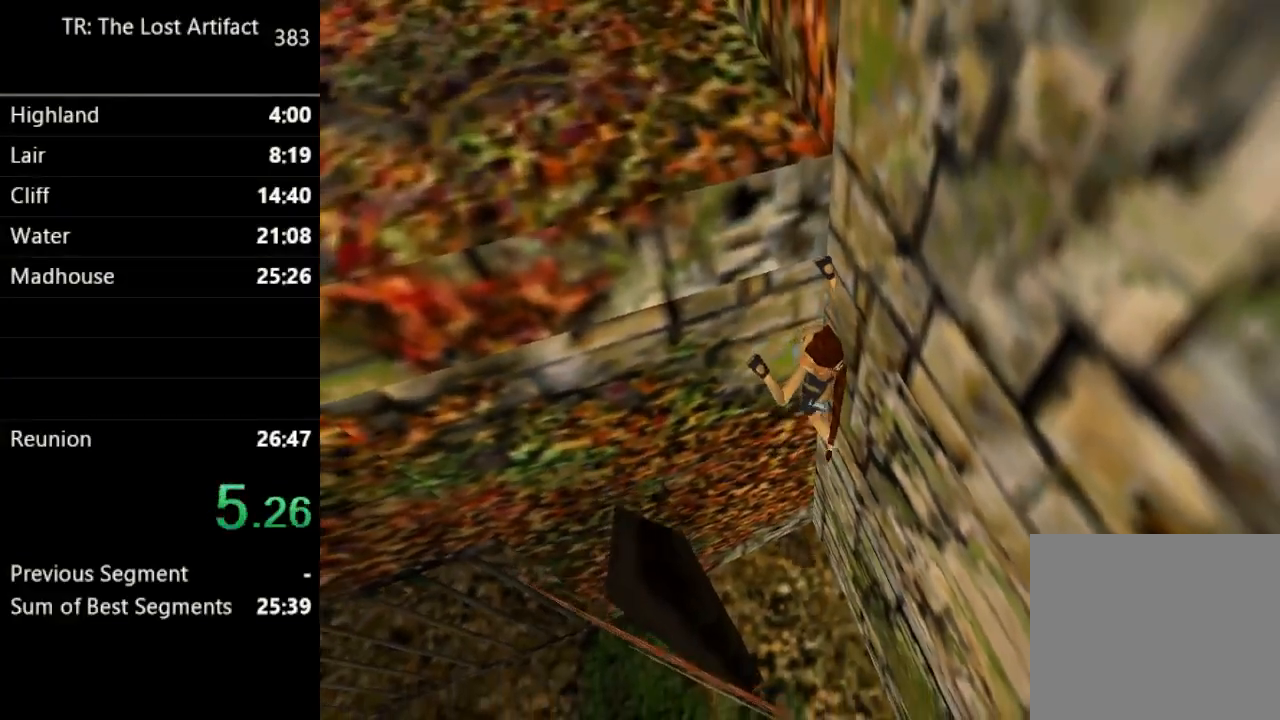
{"dt_ms": 500, "buttons": ["CROSS", "DPAD_UP"], "left_stick": "center", "right_stick": "center", "events": []}
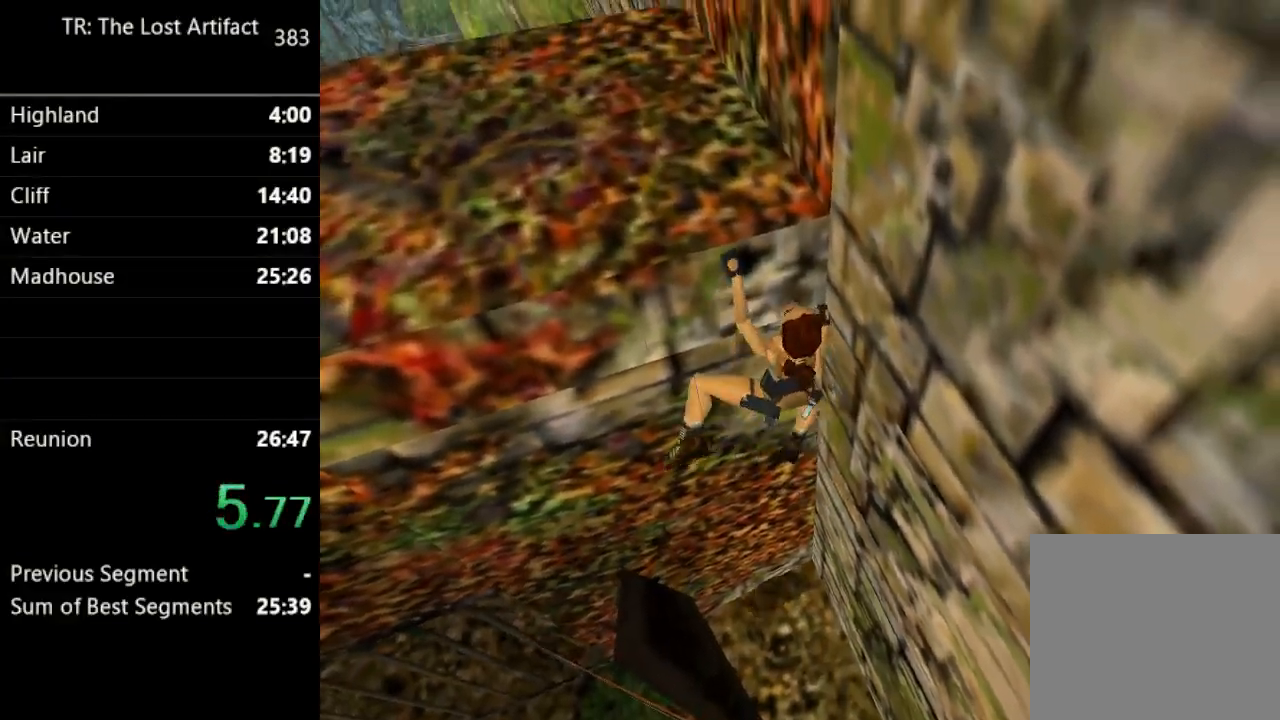
{"dt_ms": 500, "buttons": ["CROSS", "DPAD_UP"], "left_stick": "center", "right_stick": "center", "events": []}
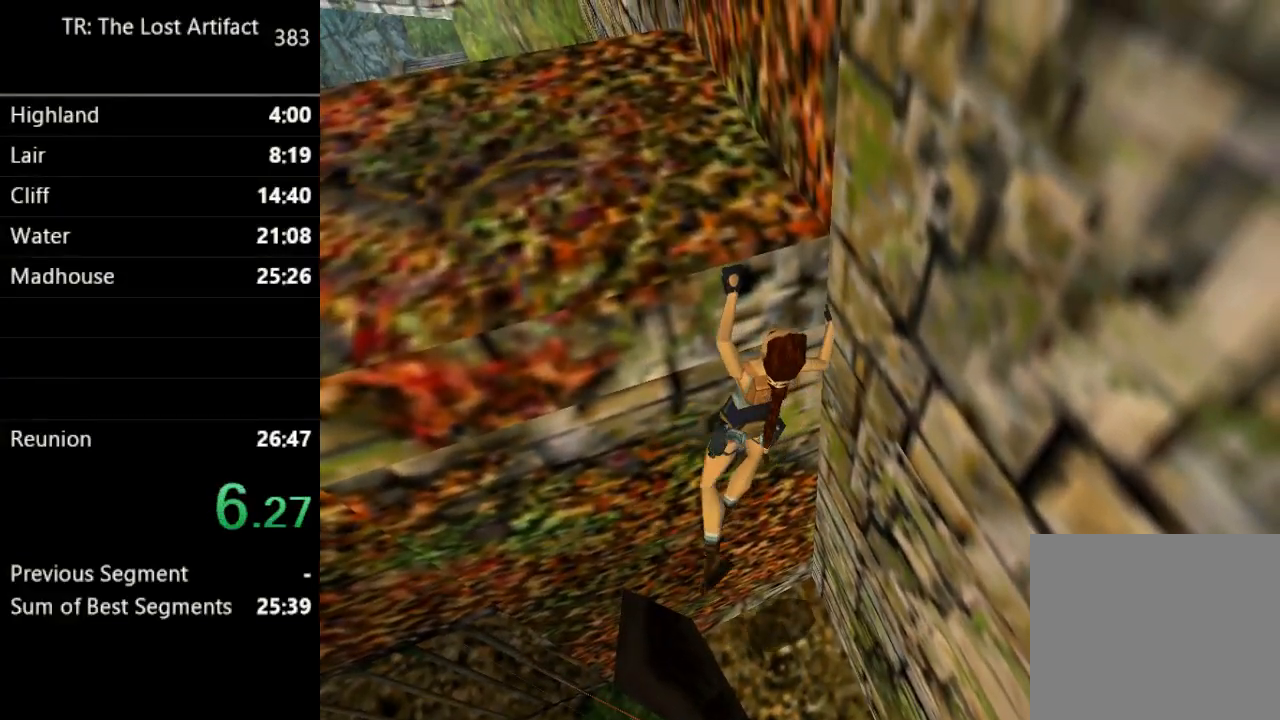
{"dt_ms": 500, "buttons": ["CROSS", "DPAD_UP"], "left_stick": "center", "right_stick": "center", "events": []}
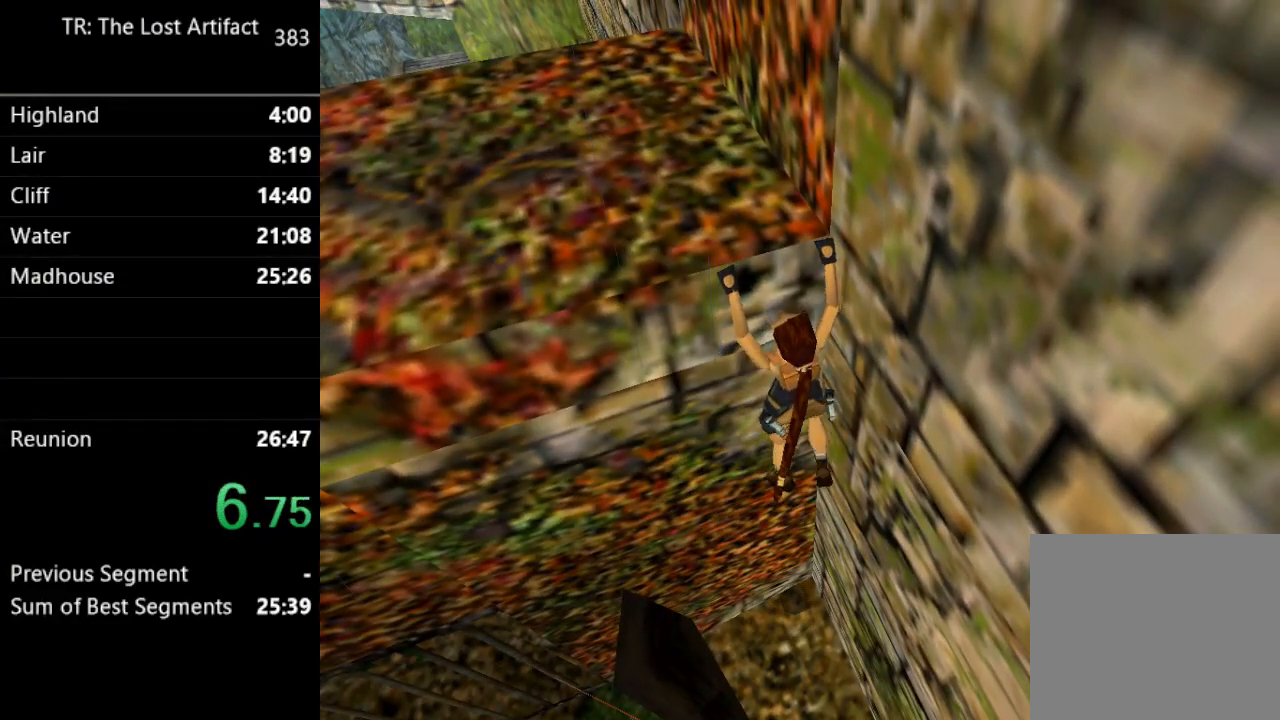
{"dt_ms": 500, "buttons": ["CROSS", "DPAD_UP"], "left_stick": "center", "right_stick": "center", "events": []}
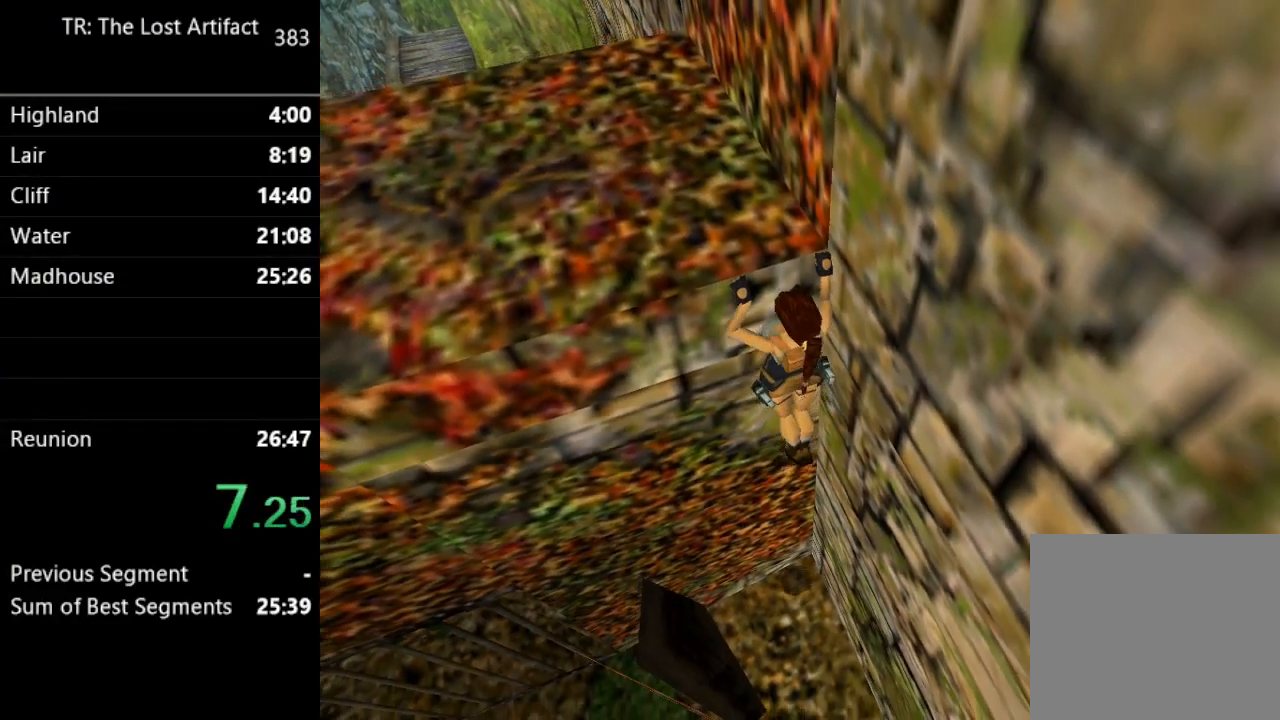
{"dt_ms": 500, "buttons": ["DPAD_UP"], "left_stick": "center", "right_stick": "center", "events": [[300, "L1", "down"], [333, "CROSS", "up"], [500, "L1", "up"]]}
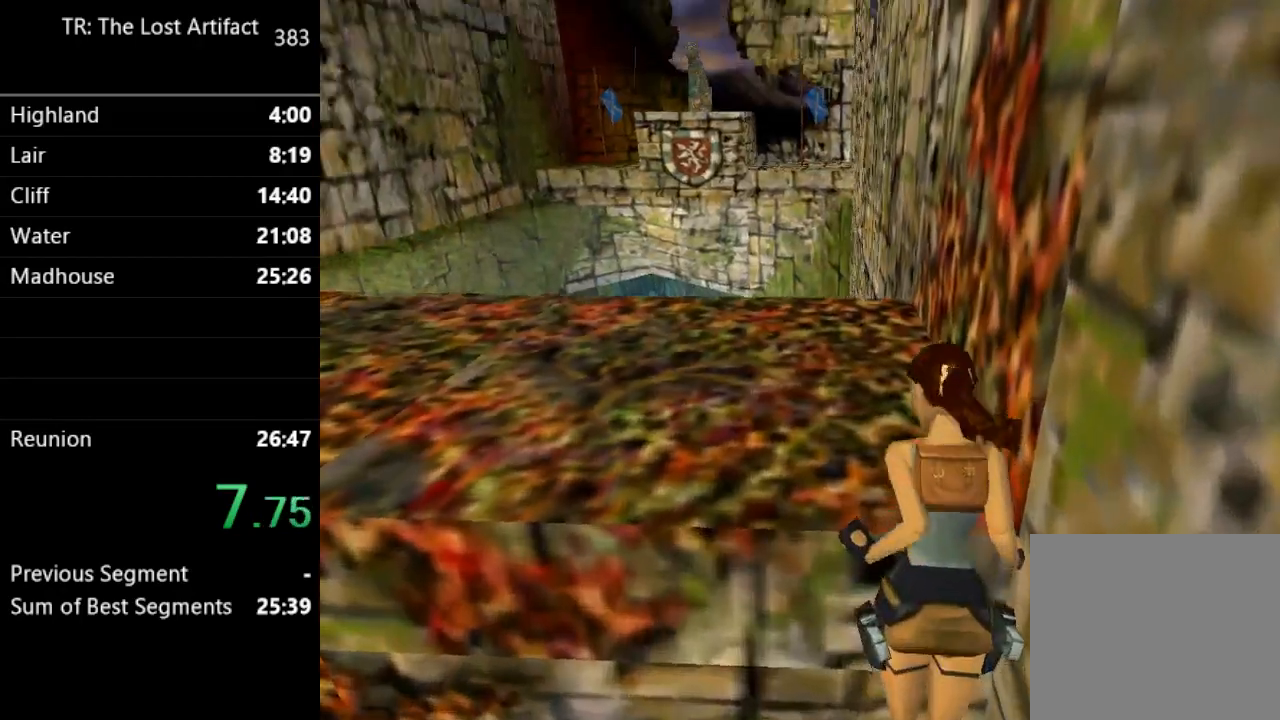
{"dt_ms": 500, "buttons": ["DPAD_UP"], "left_stick": "center", "right_stick": "center", "events": []}